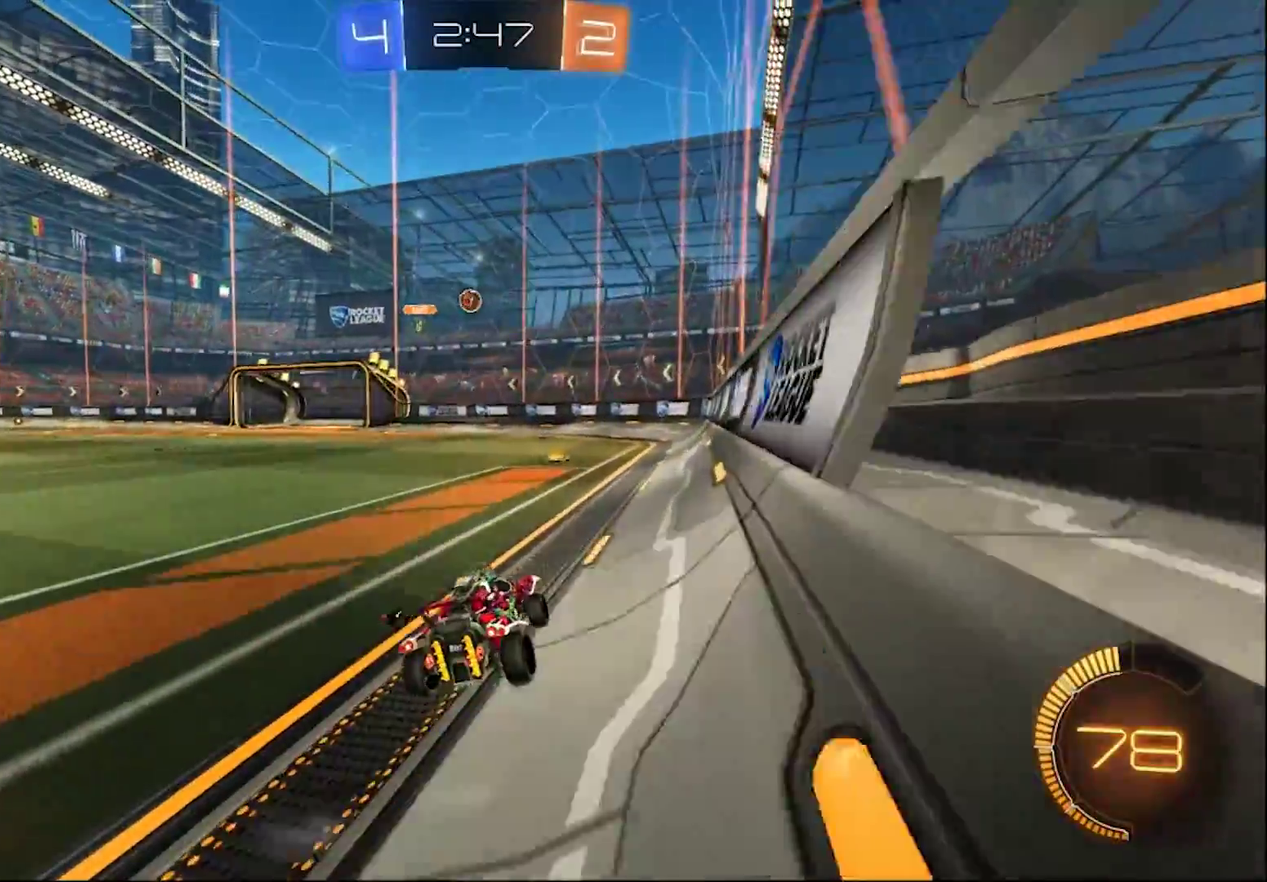
Gameplay with a controller (PlayStation layout); each line is a JSON object with the inputs held at the frame after it. "events" lists button and stick changes between this image and that frame as [ms after this image, input, new state], when the widget could be followed in between.
{"buttons": ["R2"], "left_stick": "center", "right_stick": "center", "events": []}
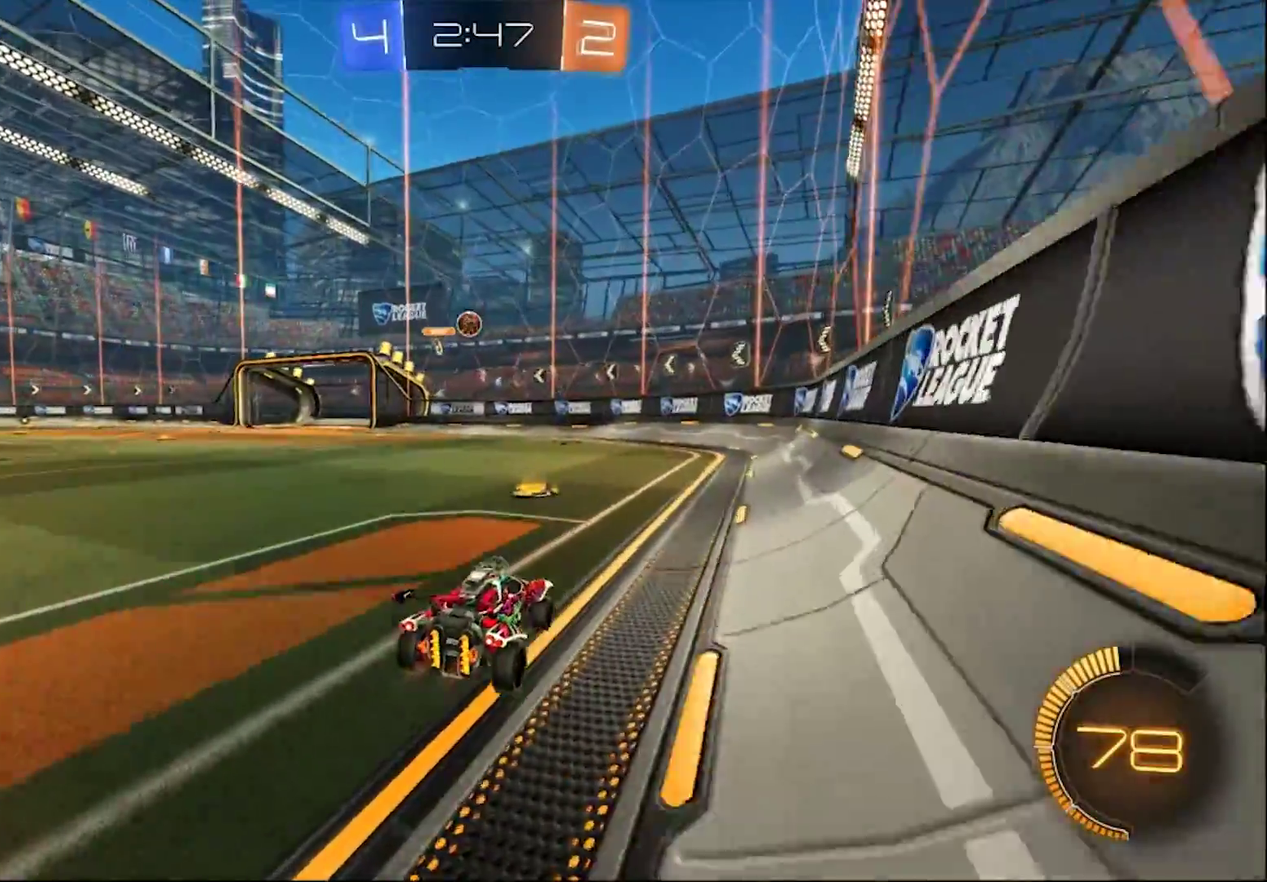
{"buttons": ["R2"], "left_stick": "center", "right_stick": "center", "events": [[33, "left_stick", "left"], [233, "left_stick", "right"], [467, "left_stick", "center"]]}
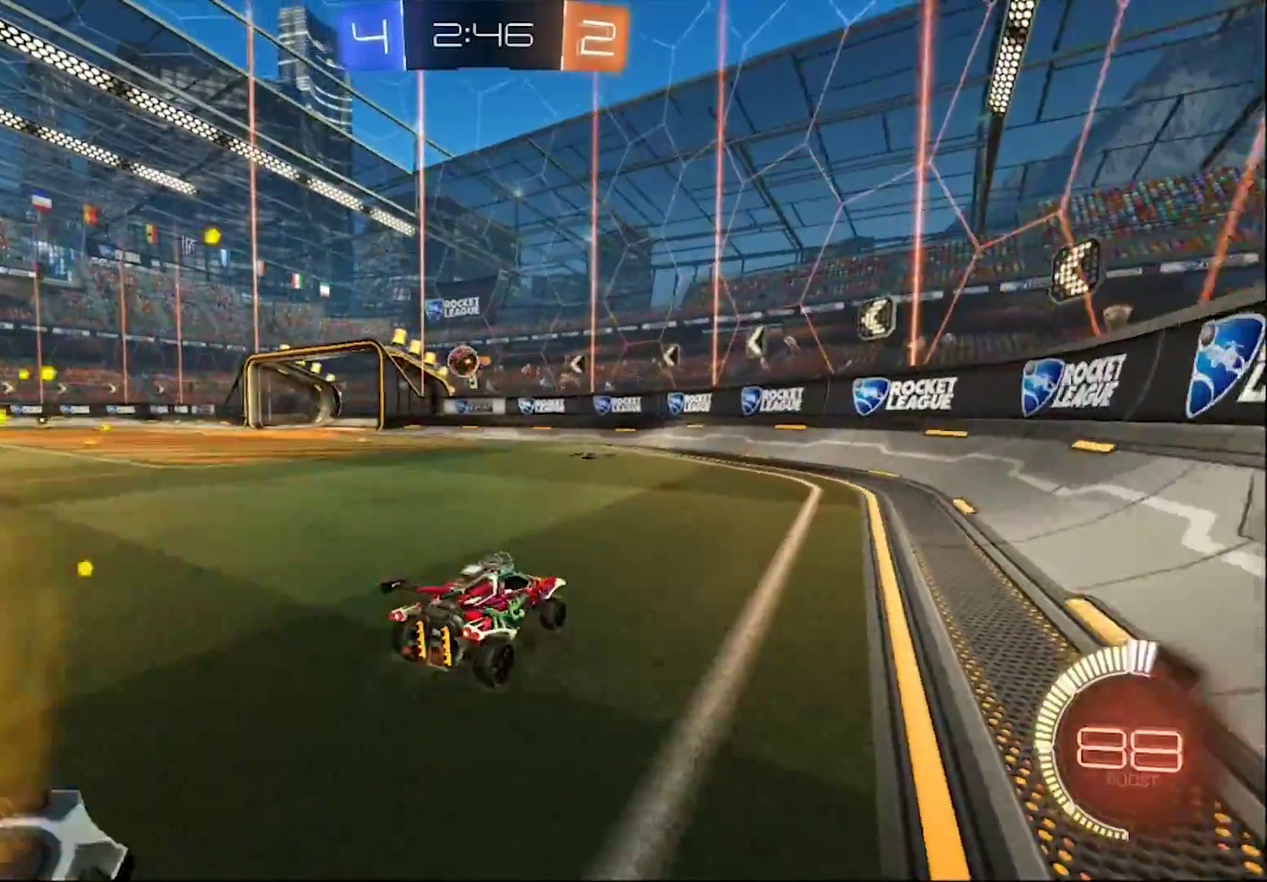
{"buttons": ["SQUARE", "R2"], "left_stick": "left", "right_stick": "center", "events": [[33, "left_stick", "left"], [450, "SQUARE", "down"]]}
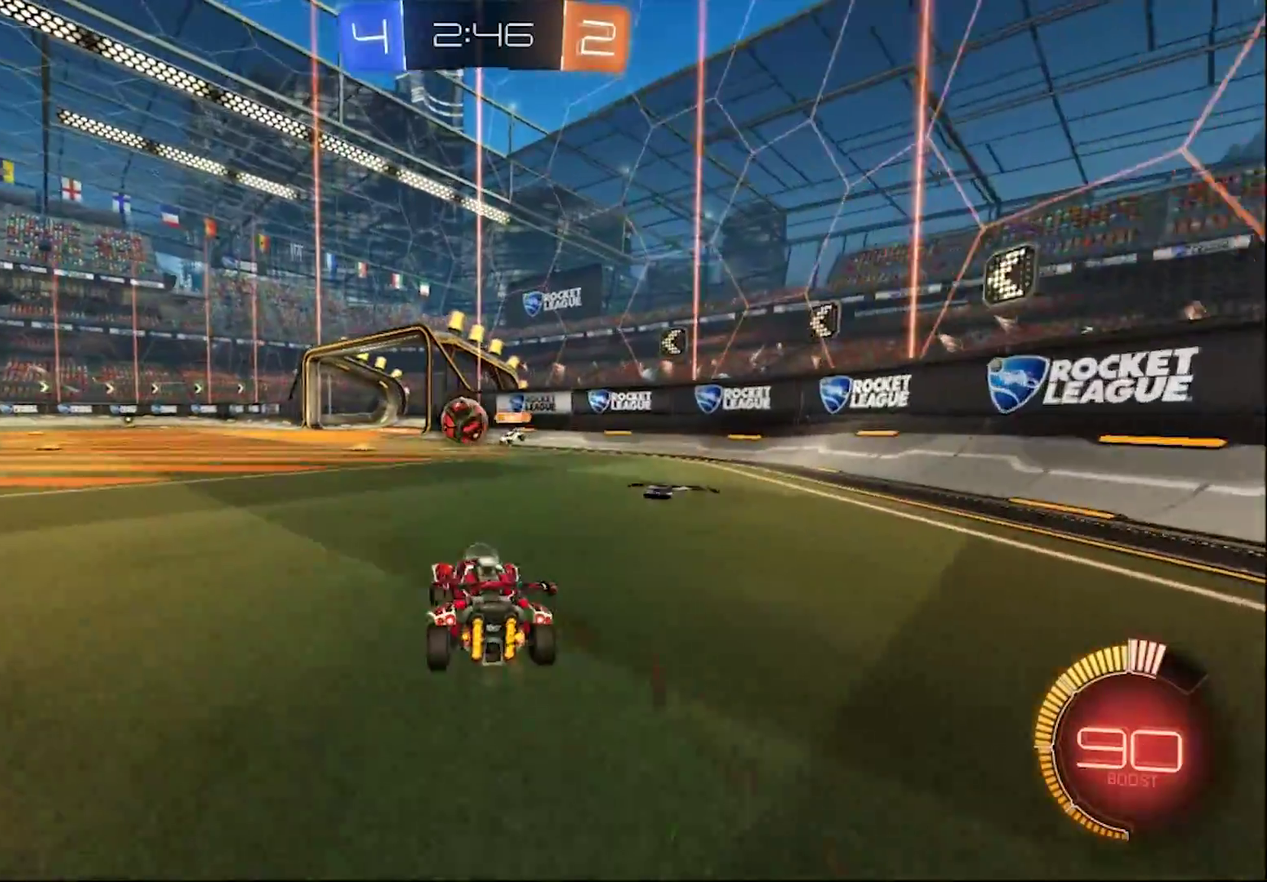
{"buttons": ["L2"], "left_stick": "right", "right_stick": "center", "events": [[83, "SQUARE", "up"], [350, "L2", "down"], [383, "R2", "up"], [483, "left_stick", "right"]]}
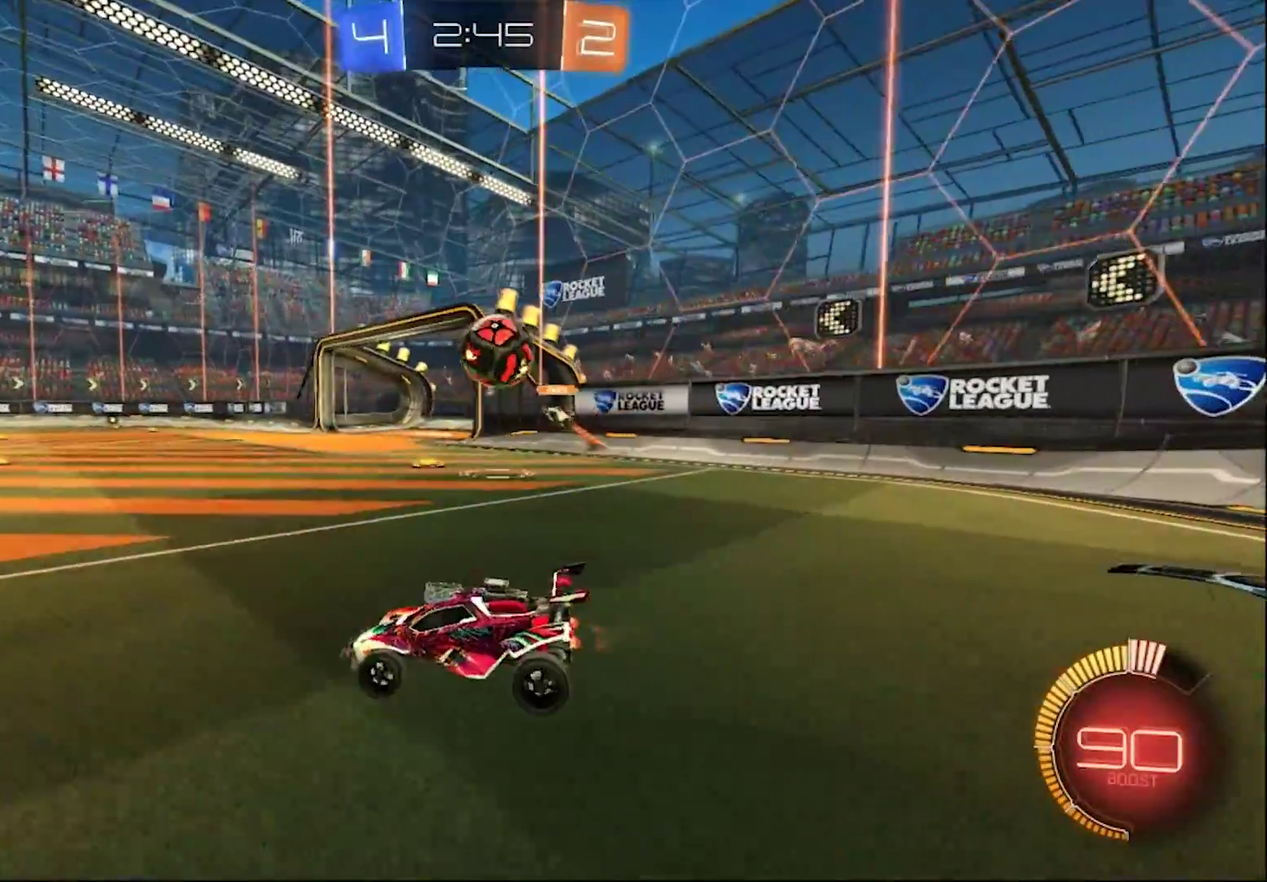
{"buttons": ["CIRCLE", "R2"], "left_stick": "center", "right_stick": "center", "events": [[50, "R2", "down"], [117, "L2", "up"], [117, "left_stick", "left"], [183, "CIRCLE", "down"], [417, "left_stick", "center"]]}
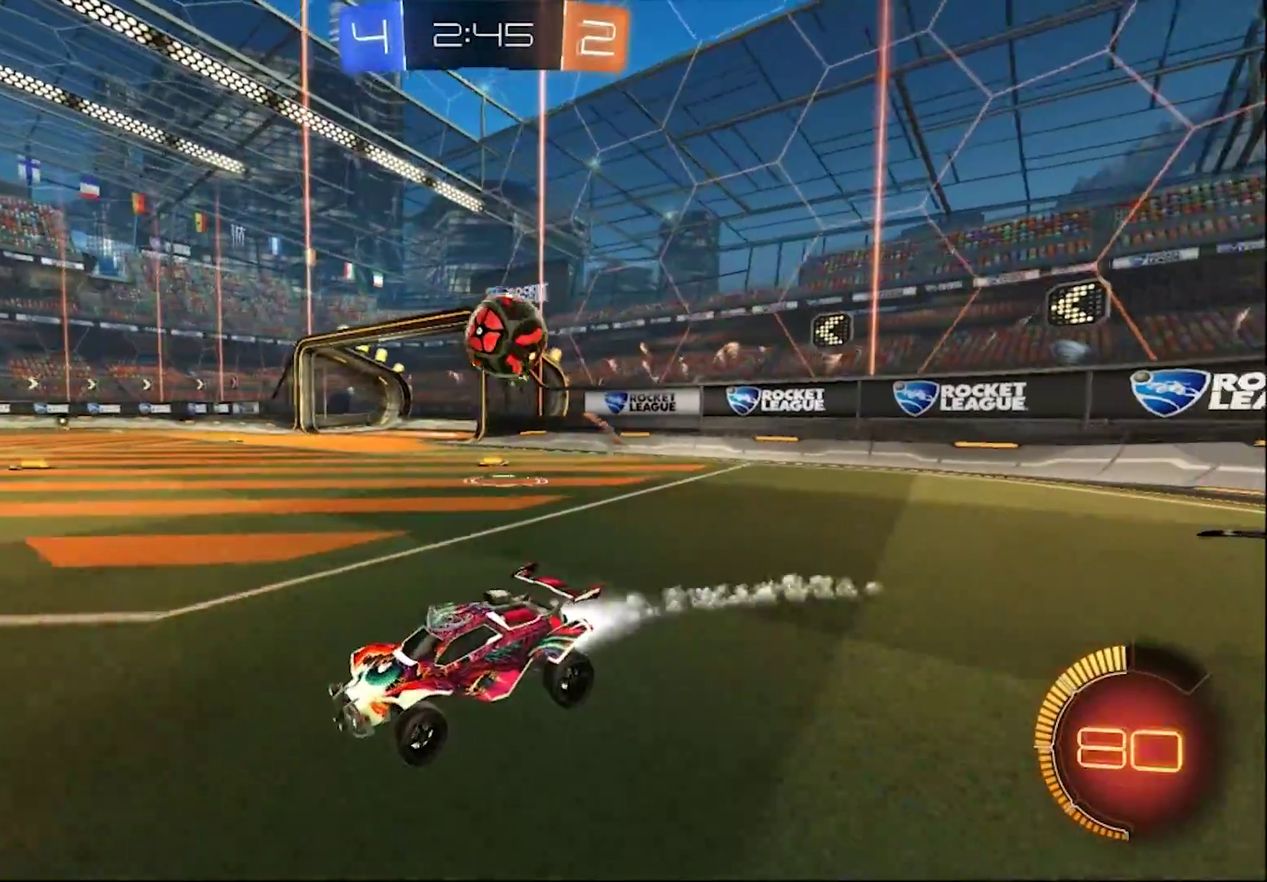
{"buttons": ["L2"], "left_stick": "down-right", "right_stick": "center", "events": [[183, "CIRCLE", "up"], [250, "L2", "down"], [250, "R2", "up"], [250, "left_stick", "left"], [400, "left_stick", "center"], [450, "left_stick", "down-right"]]}
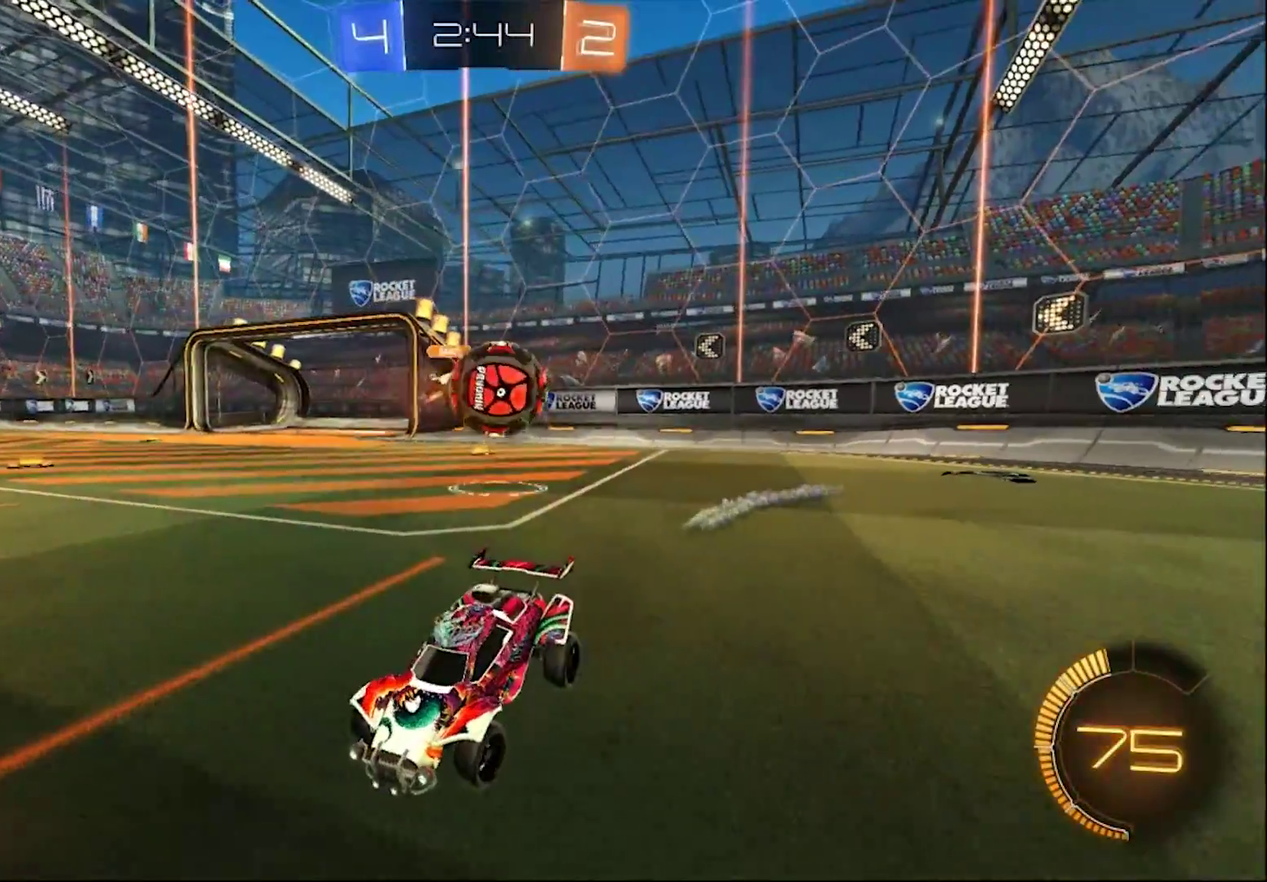
{"buttons": ["CROSS", "R2"], "left_stick": "down-right", "right_stick": "center", "events": [[50, "left_stick", "center"], [183, "L2", "up"], [183, "R2", "down"], [250, "CROSS", "down"], [317, "left_stick", "down-right"], [383, "CROSS", "up"], [450, "CROSS", "down"]]}
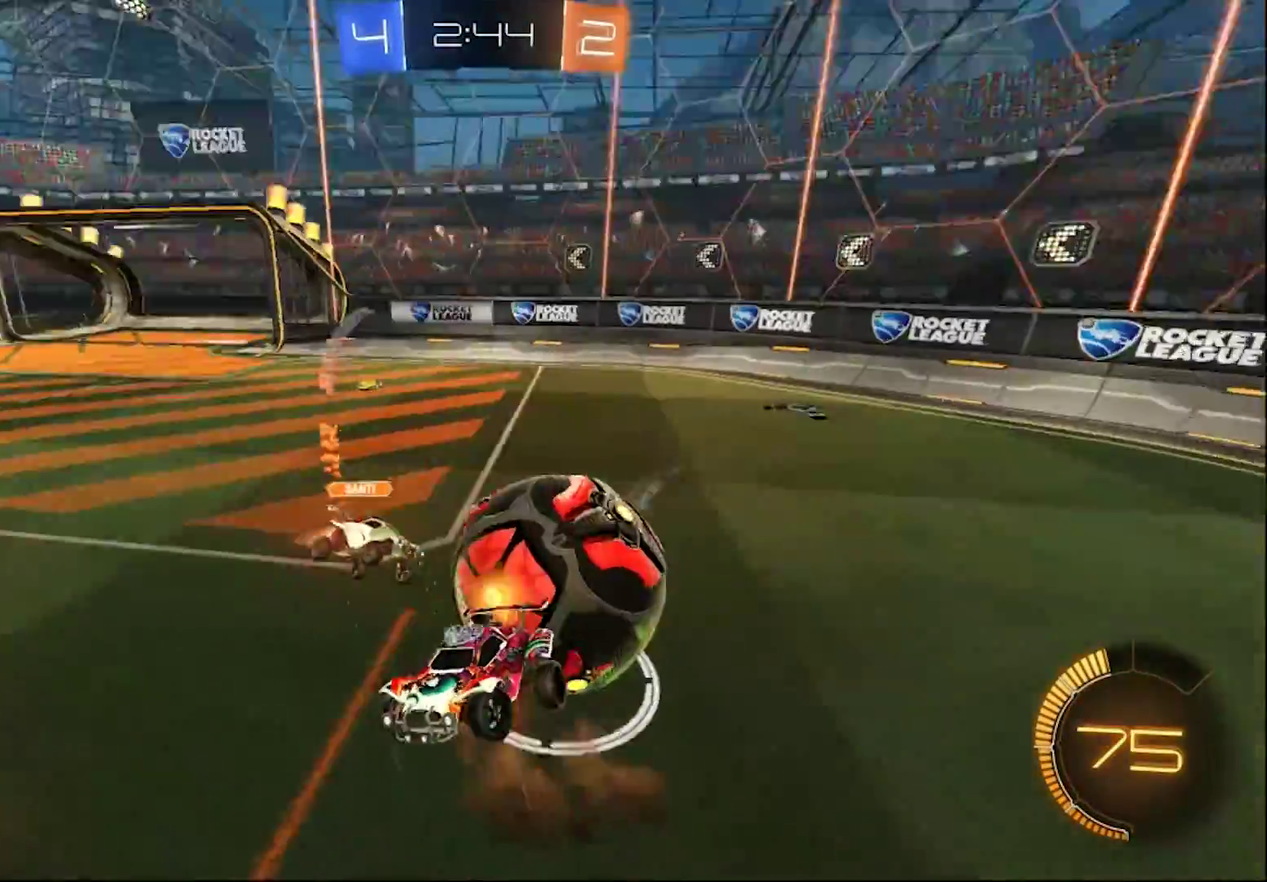
{"buttons": ["R2"], "left_stick": "center", "right_stick": "center", "events": [[283, "CROSS", "up"], [317, "R1", "down"], [333, "left_stick", "down"], [433, "R1", "up"], [483, "left_stick", "center"]]}
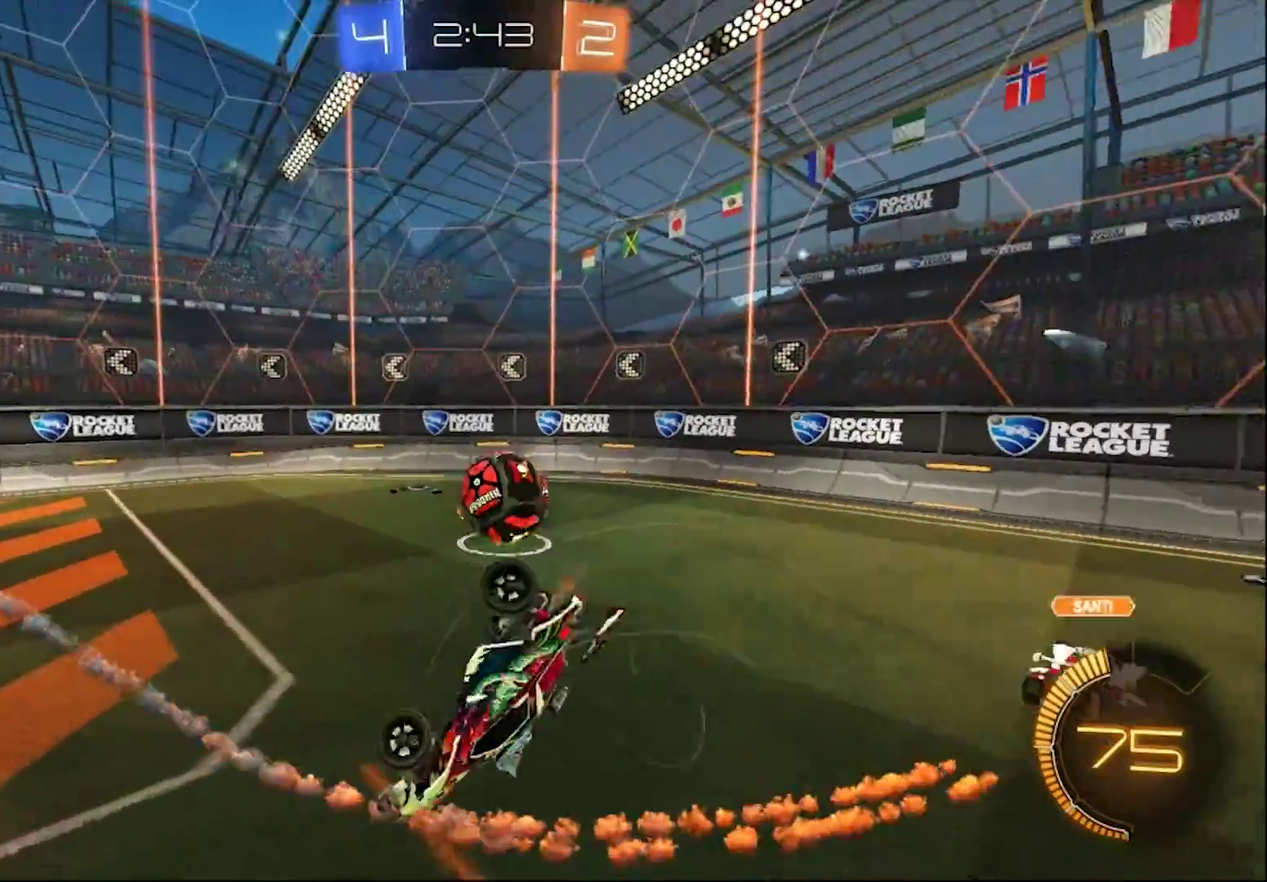
{"buttons": ["R2"], "left_stick": "up-right", "right_stick": "center"}
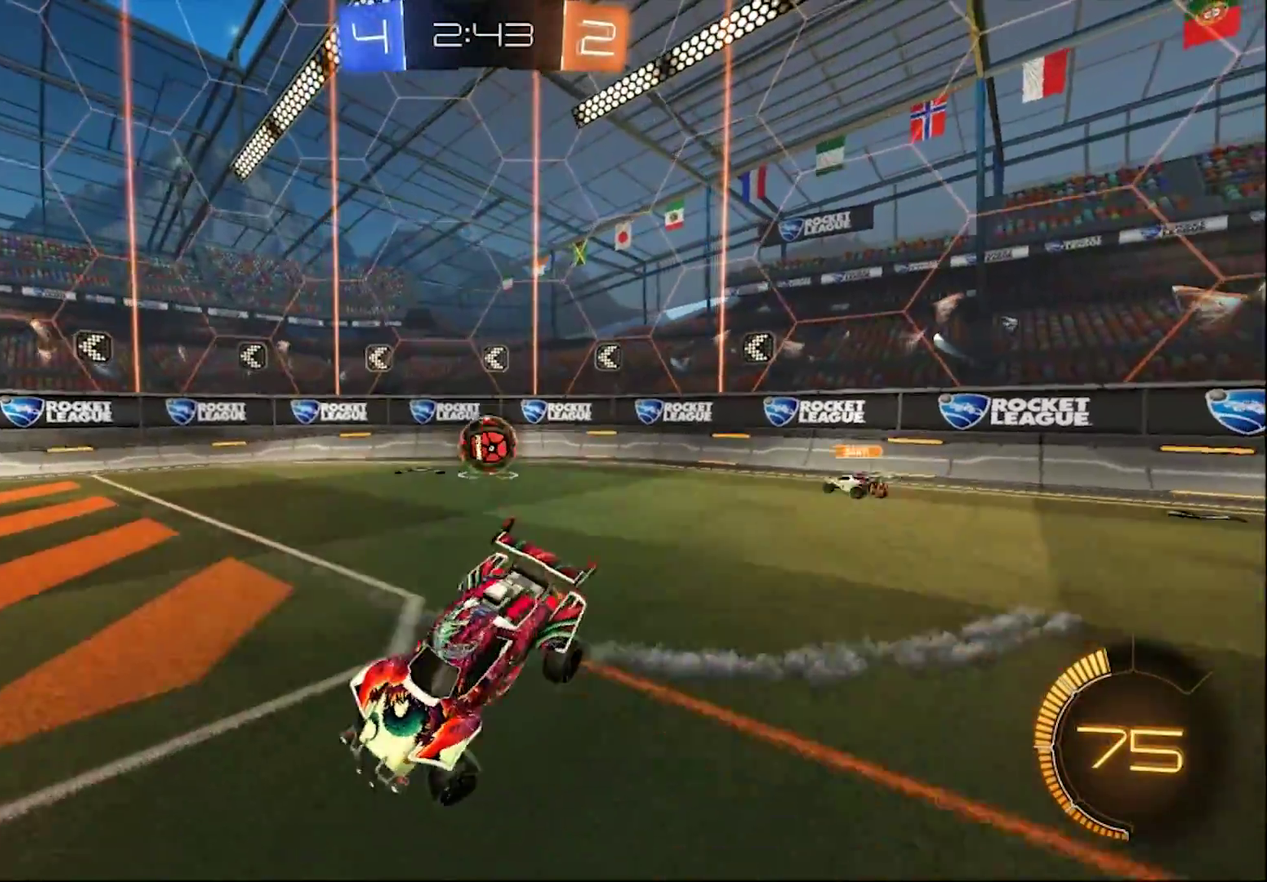
{"buttons": ["R2"], "left_stick": "up-right", "right_stick": "center", "events": []}
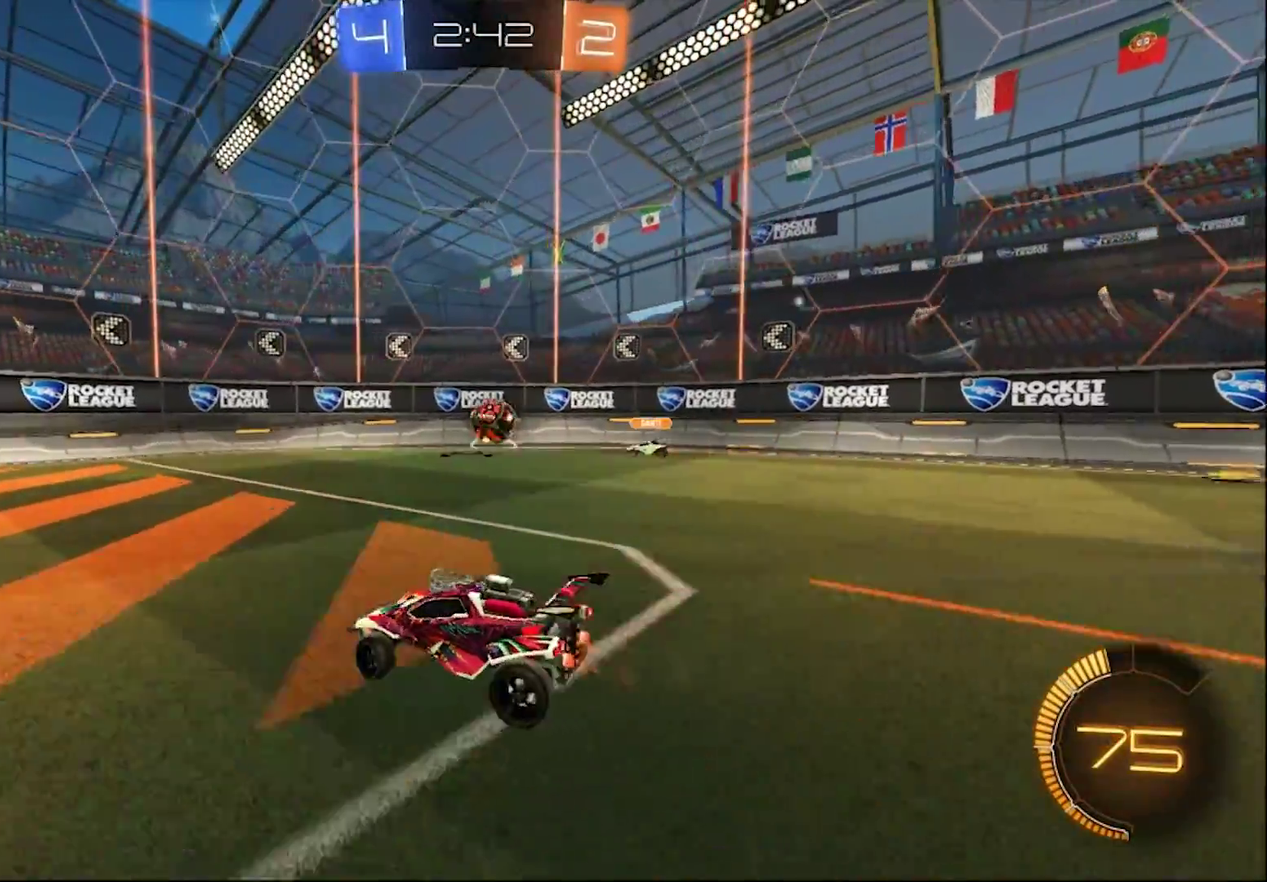
{"buttons": ["R2"], "left_stick": "up-right", "right_stick": "center", "events": []}
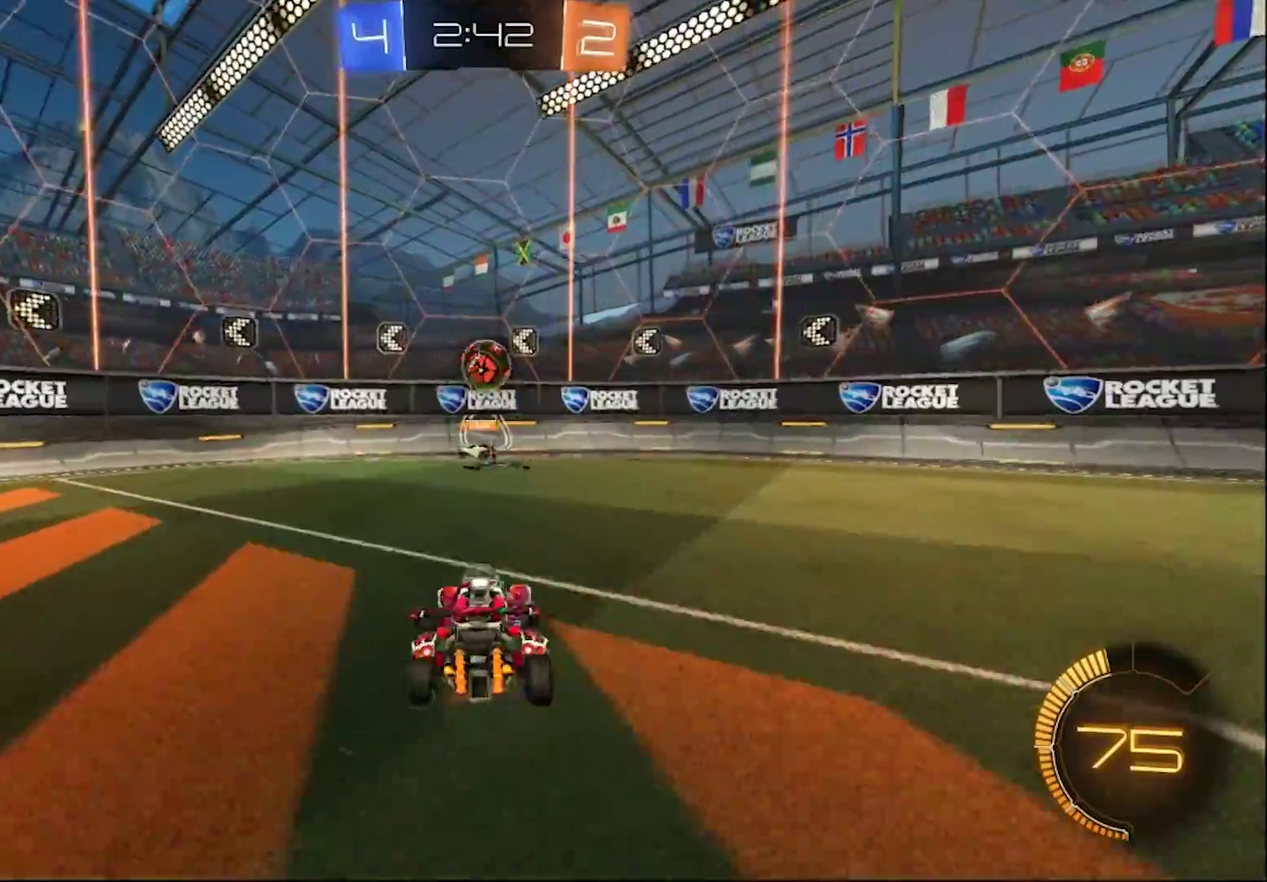
{"buttons": ["R2"], "left_stick": "up-right", "right_stick": "center", "events": []}
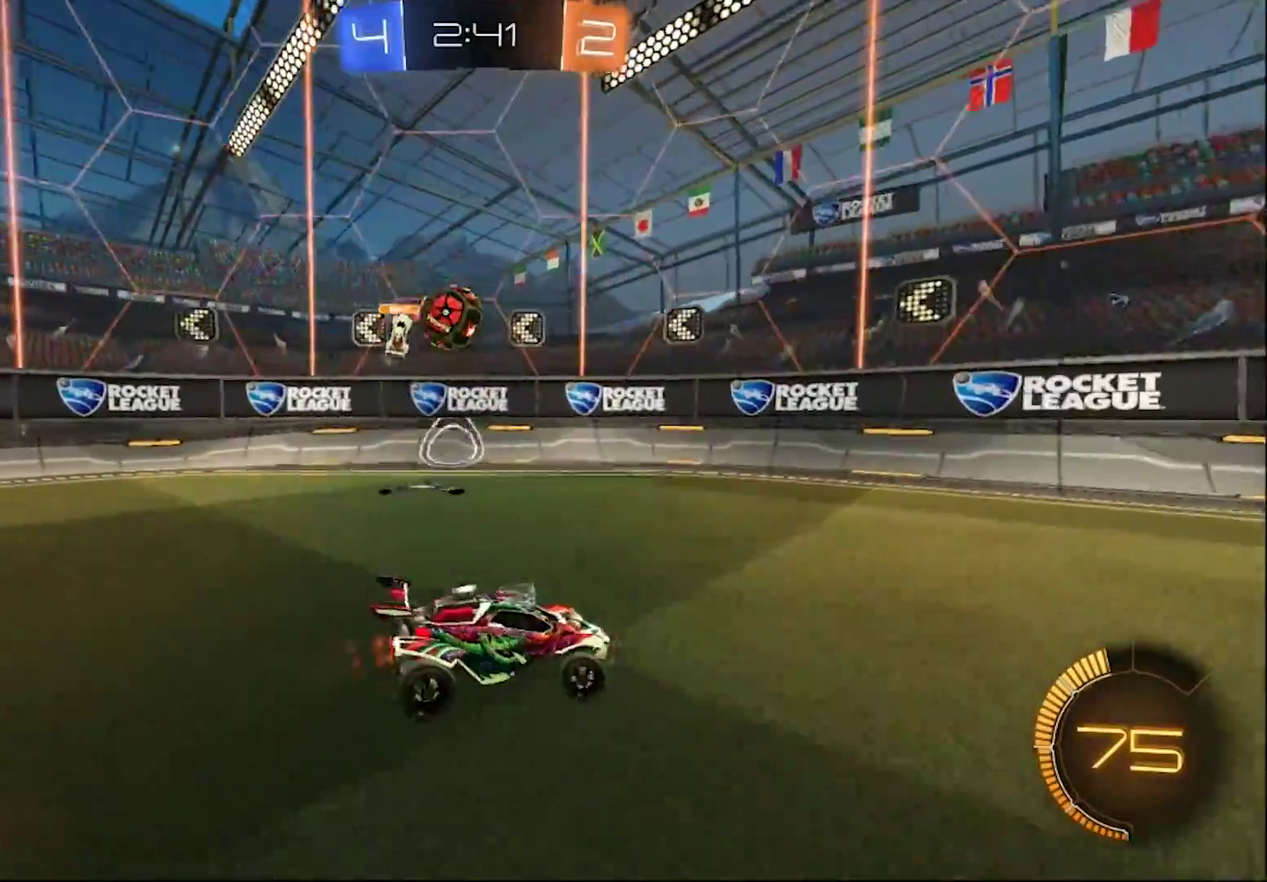
{"buttons": ["R2"], "left_stick": "right", "right_stick": "center", "events": [[183, "left_stick", "center"], [283, "left_stick", "left"], [450, "left_stick", "right"]]}
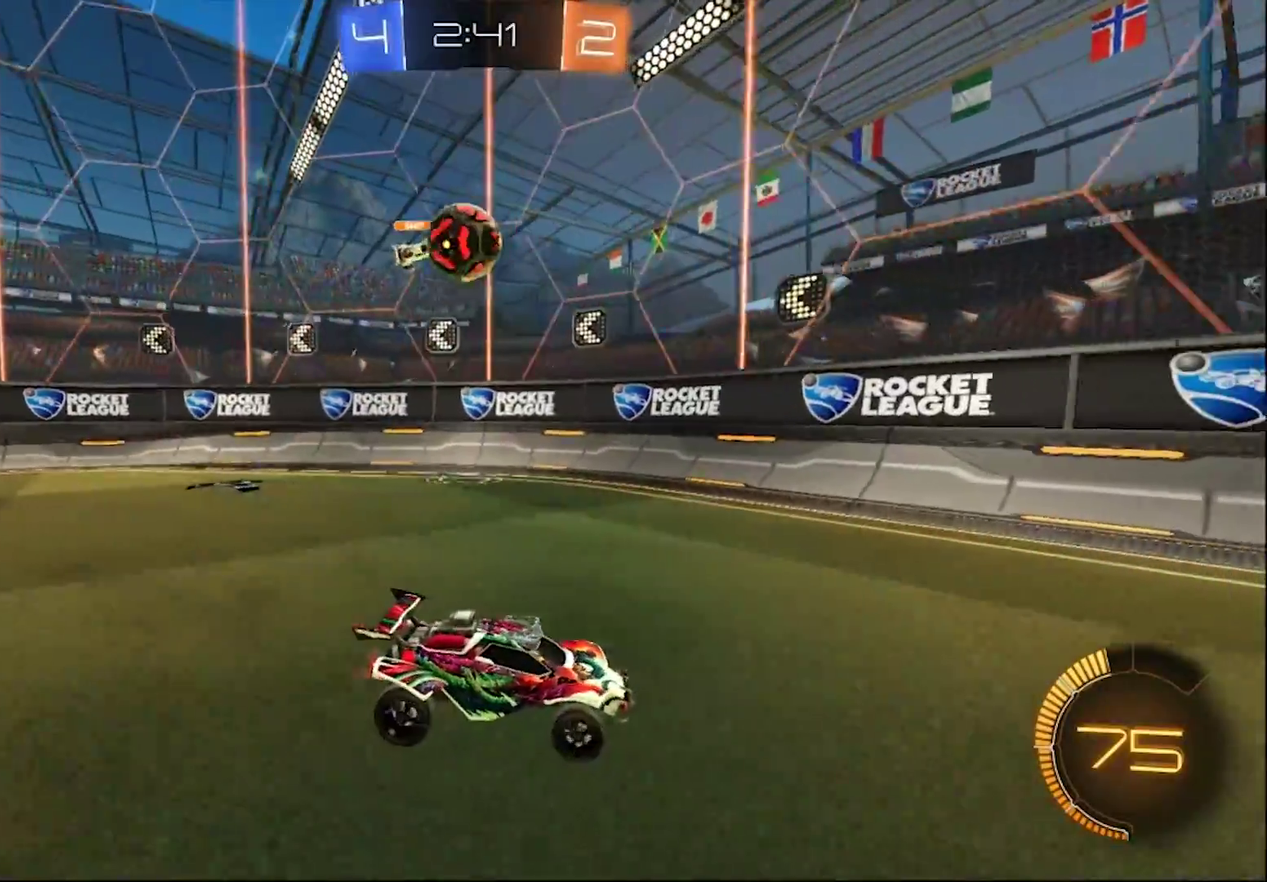
{"buttons": ["L2"], "left_stick": "left", "right_stick": "center", "events": [[117, "left_stick", "center"], [183, "left_stick", "left"], [317, "R2", "up"], [433, "L2", "down"]]}
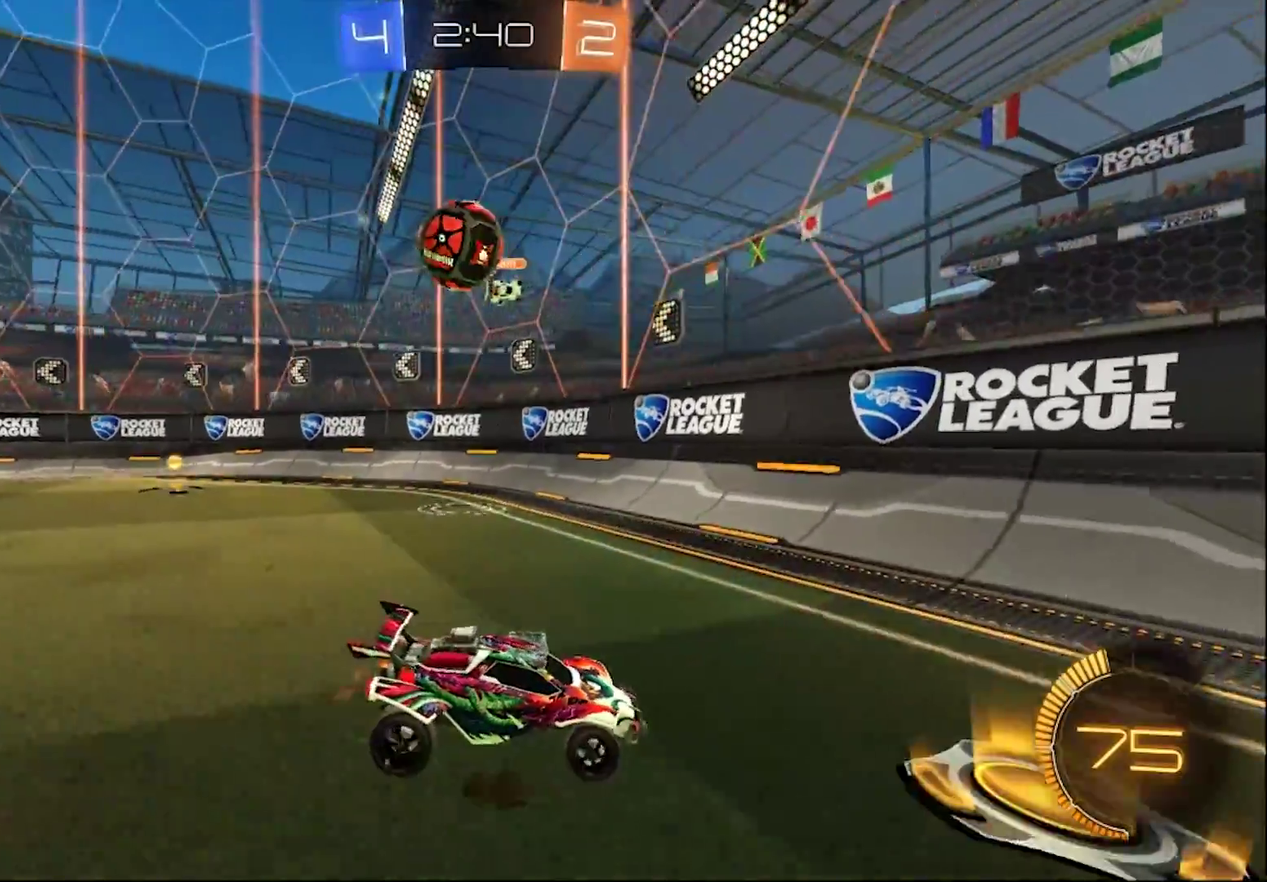
{"buttons": ["CIRCLE", "R2"], "left_stick": "left", "right_stick": "center", "events": [[117, "R2", "down"], [150, "L2", "up"], [217, "CROSS", "down"], [317, "left_stick", "down-left"], [383, "CIRCLE", "down"], [417, "CROSS", "up"], [483, "left_stick", "left"]]}
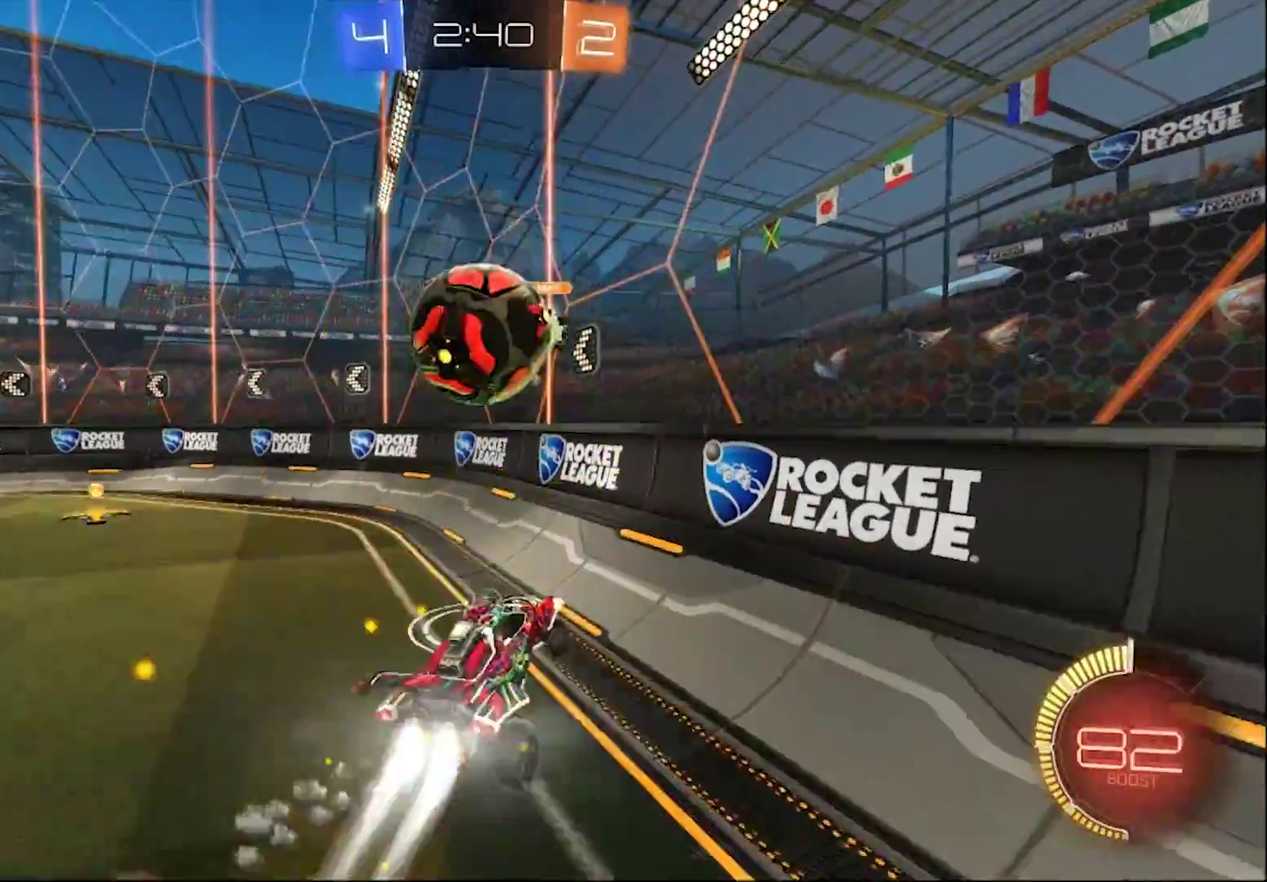
{"buttons": ["CROSS", "CIRCLE", "L1", "R2"], "left_stick": "up", "right_stick": "center", "events": [[17, "L1", "down"], [83, "left_stick", "up-left"], [150, "left_stick", "up"], [183, "CROSS", "down"]]}
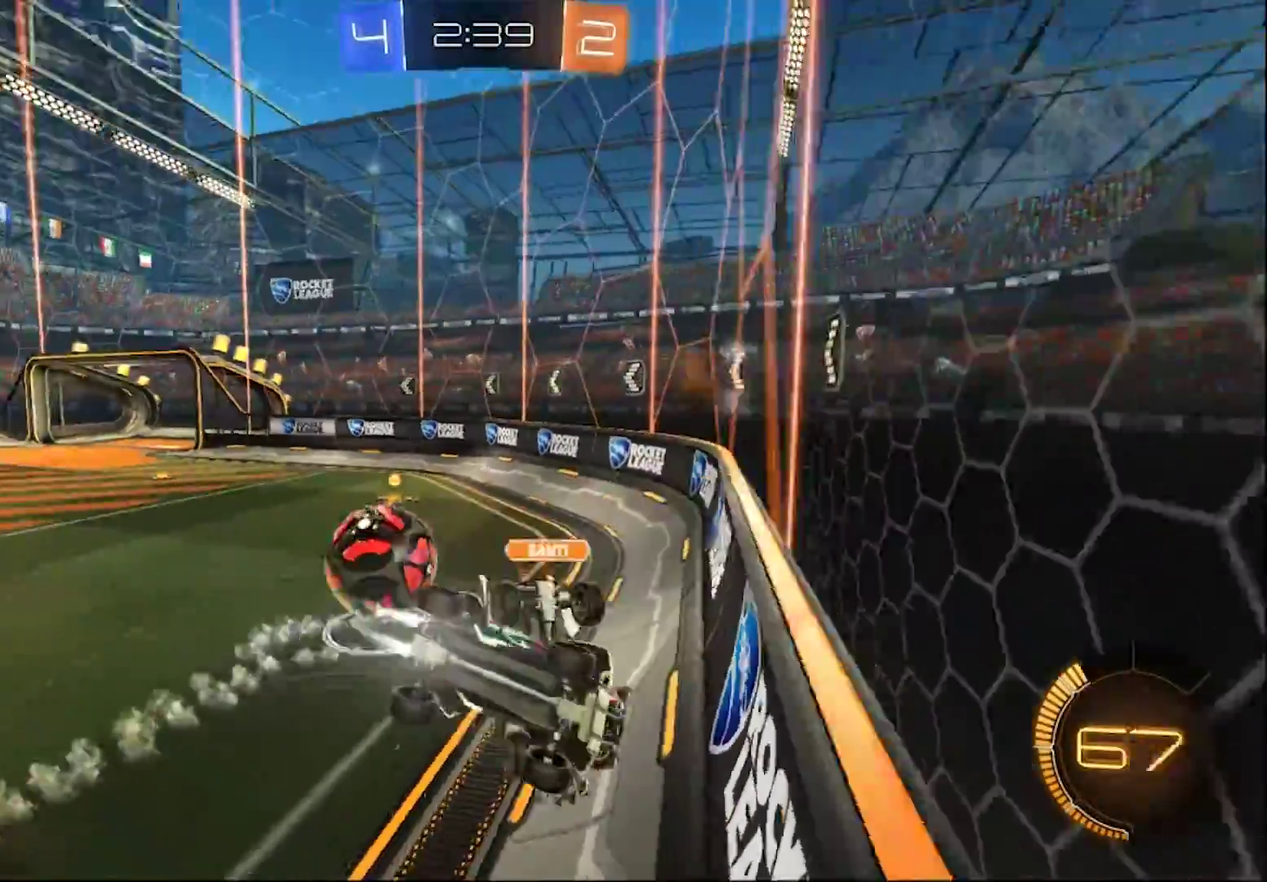
{"buttons": ["R2"], "left_stick": "up", "right_stick": "center"}
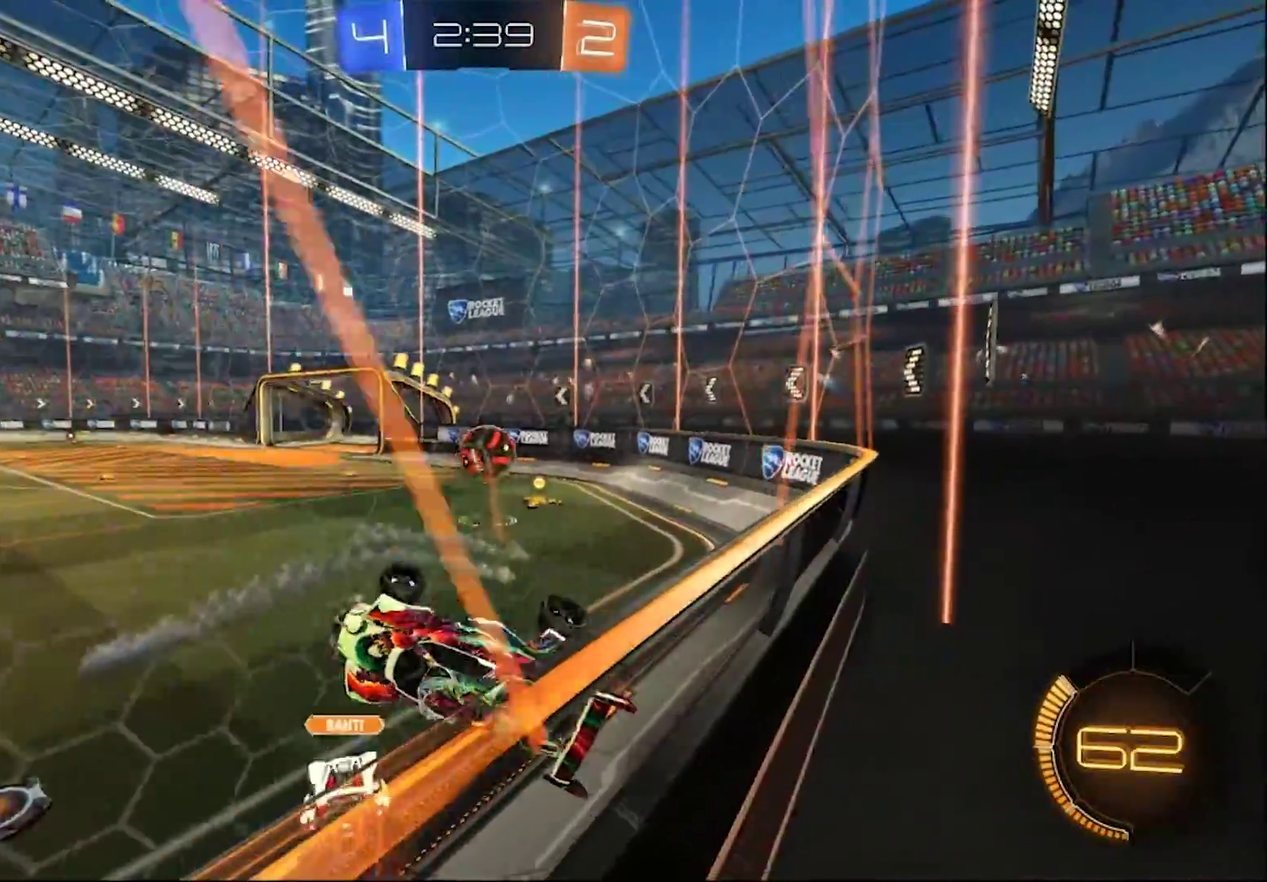
{"buttons": ["CIRCLE", "R2"], "left_stick": "right", "right_stick": "center"}
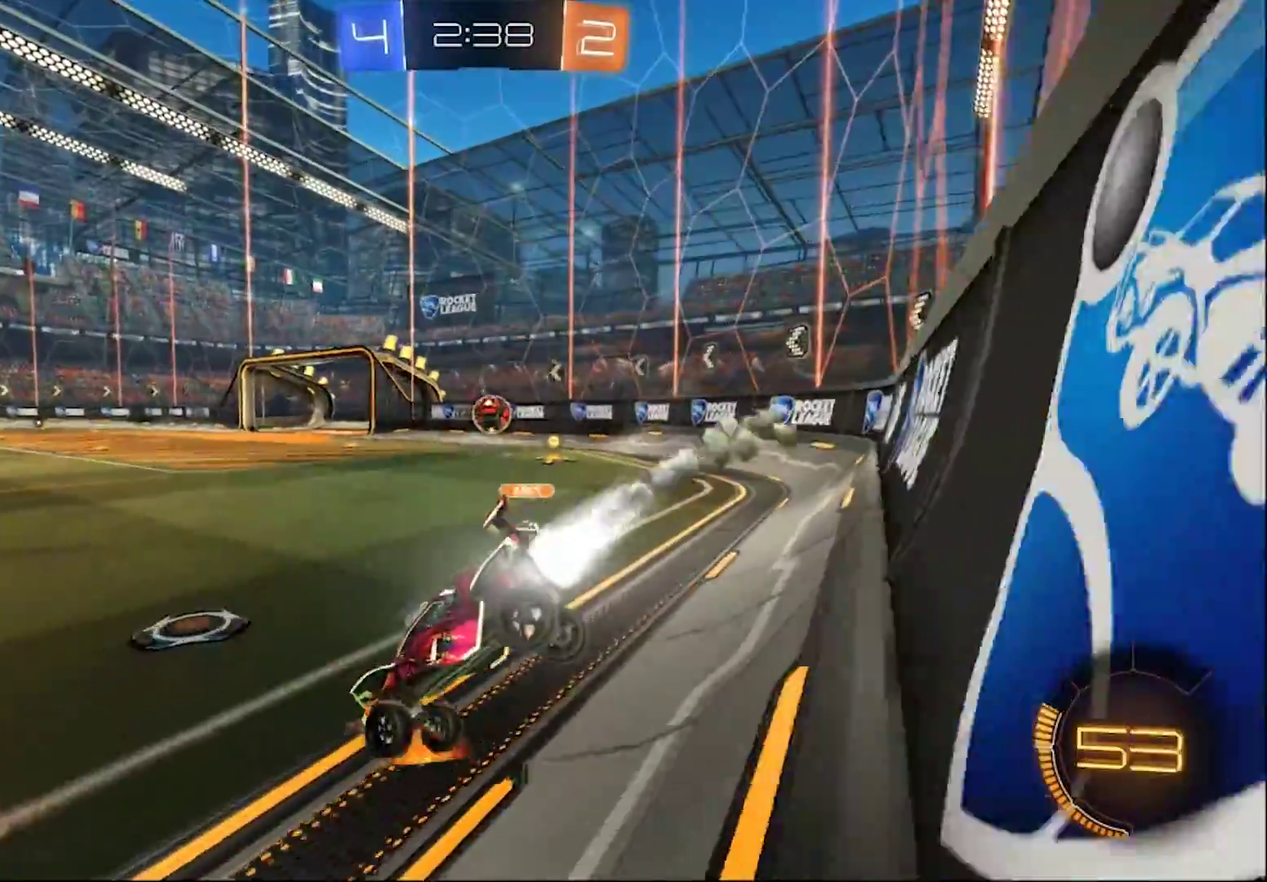
{"buttons": ["CIRCLE", "R2"], "left_stick": "center", "right_stick": "center", "events": [[450, "left_stick", "center"]]}
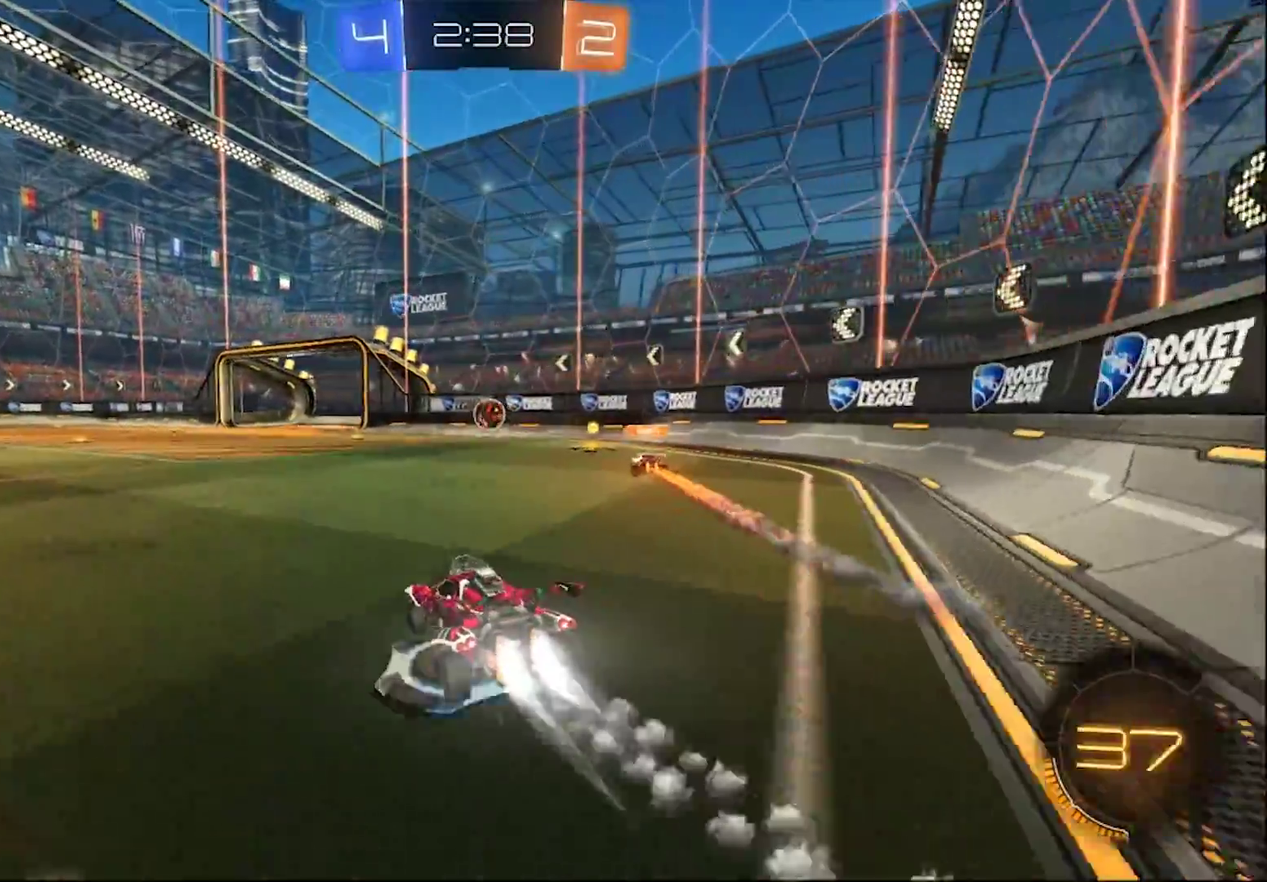
{"buttons": ["CIRCLE", "R2"], "left_stick": "center", "right_stick": "center", "events": []}
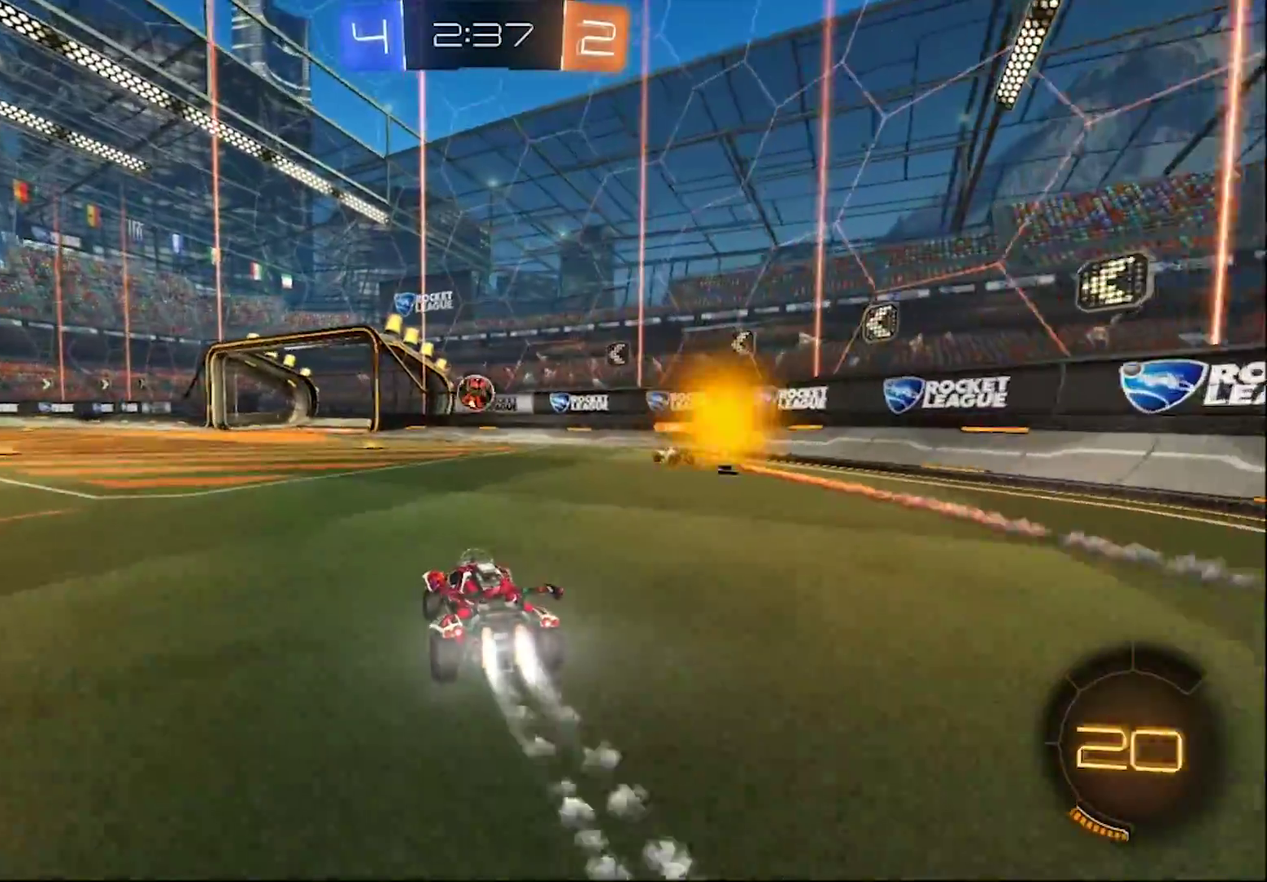
{"buttons": ["CIRCLE", "R2"], "left_stick": "left", "right_stick": "center", "events": [[483, "left_stick", "left"]]}
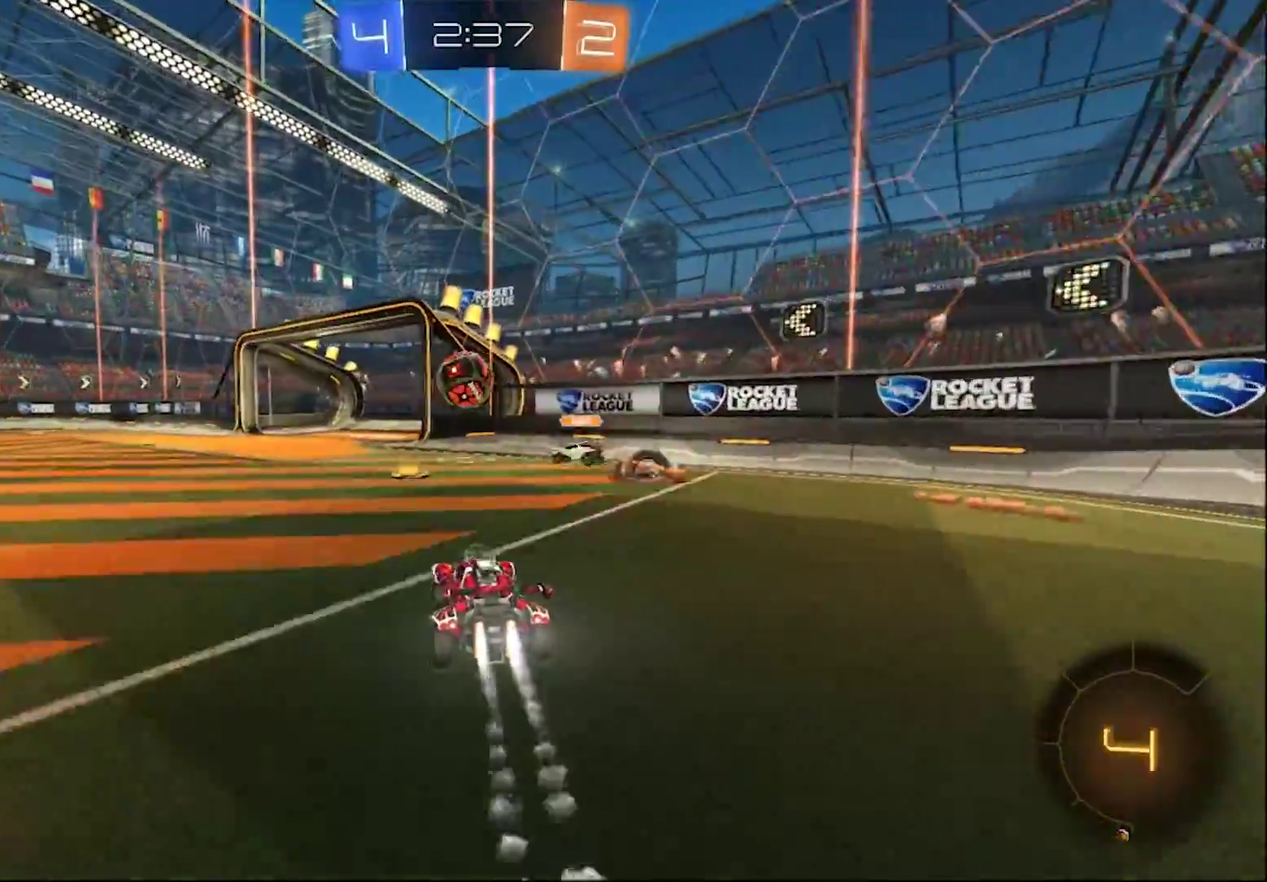
{"buttons": ["CIRCLE", "R2"], "left_stick": "left", "right_stick": "center", "events": [[150, "TRIANGLE", "down"], [217, "left_stick", "center"], [333, "left_stick", "left"], [367, "TRIANGLE", "up"]]}
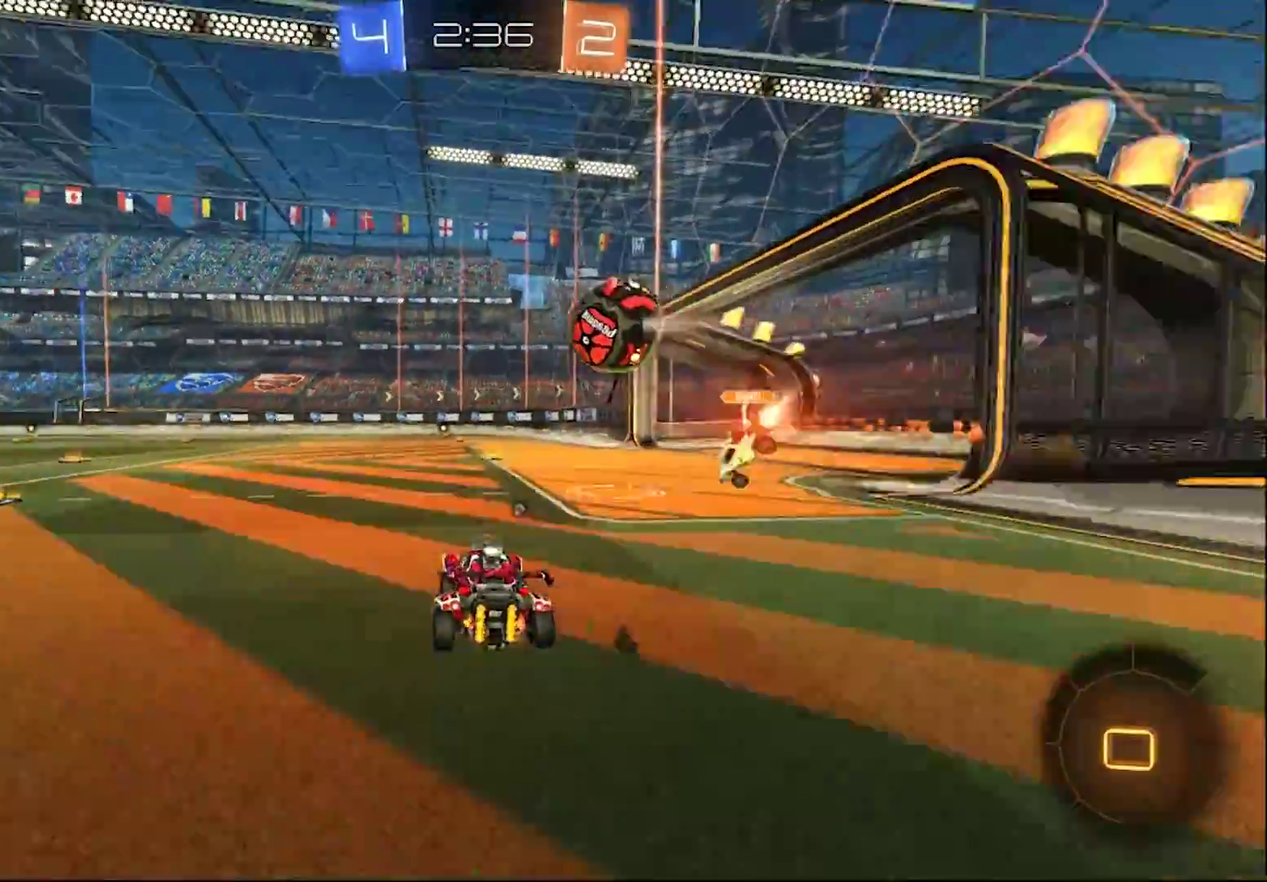
{"buttons": ["CIRCLE", "R2"], "left_stick": "up", "right_stick": "center", "events": [[50, "left_stick", "center"], [200, "CROSS", "down"], [283, "CROSS", "up"], [283, "left_stick", "up"], [350, "CROSS", "down"], [500, "CROSS", "up"]]}
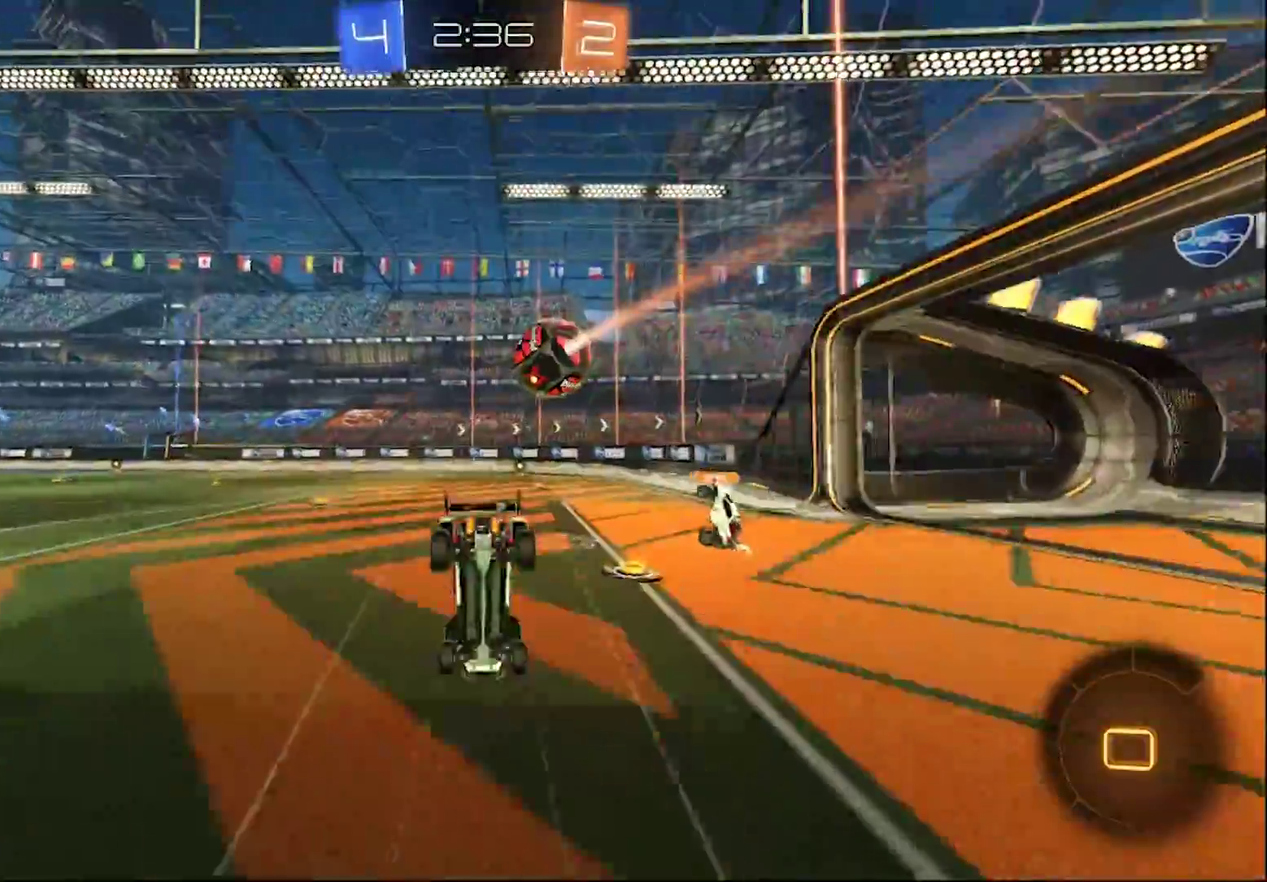
{"buttons": ["R2"], "left_stick": "center", "right_stick": "center", "events": [[33, "CIRCLE", "up"], [167, "left_stick", "center"]]}
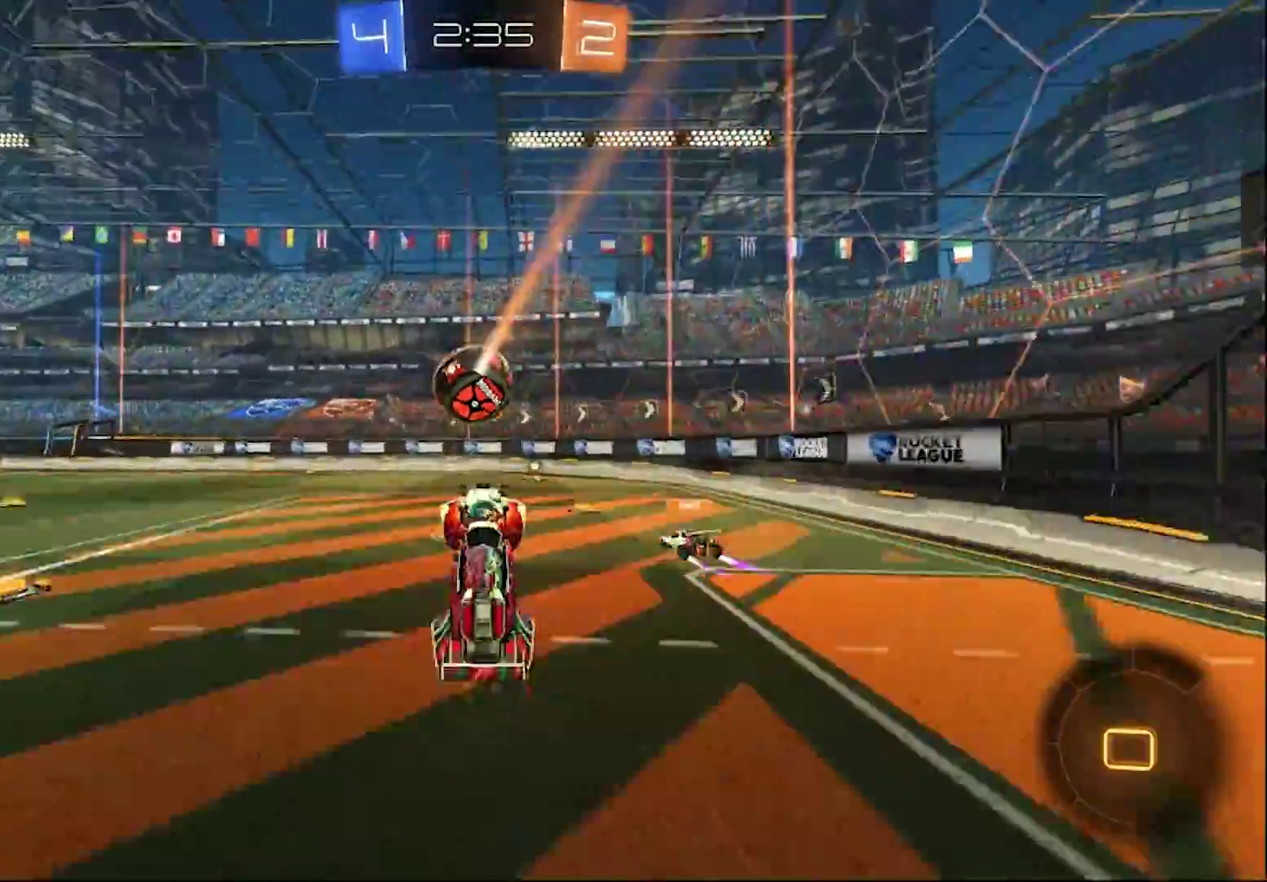
{"buttons": ["CIRCLE", "R2"], "left_stick": "left", "right_stick": "center", "events": [[400, "left_stick", "left"], [483, "CIRCLE", "down"]]}
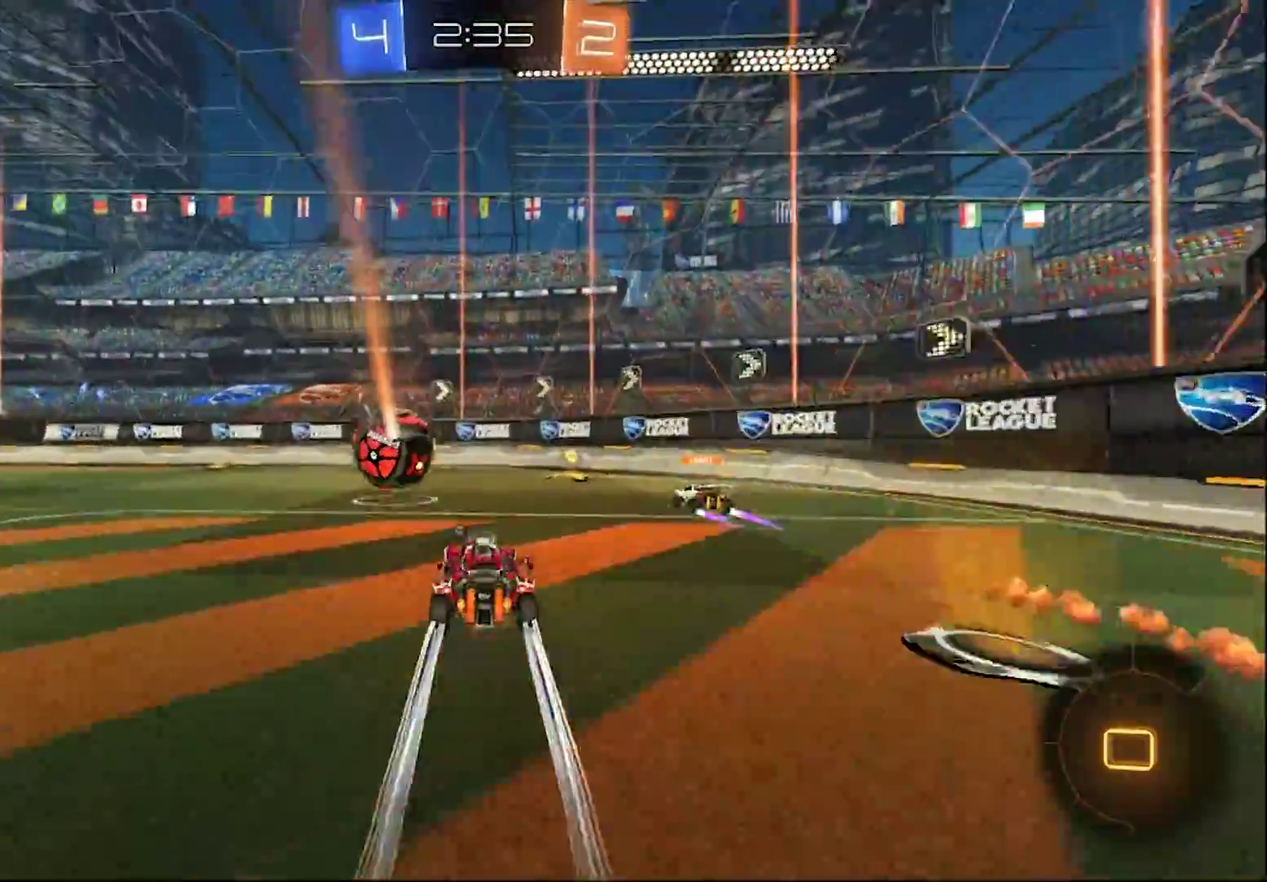
{"buttons": ["CIRCLE", "R2"], "left_stick": "left", "right_stick": "center", "events": [[167, "left_stick", "up-left"], [250, "left_stick", "left"], [317, "TRIANGLE", "down"], [350, "left_stick", "center"], [417, "left_stick", "left"], [483, "TRIANGLE", "up"]]}